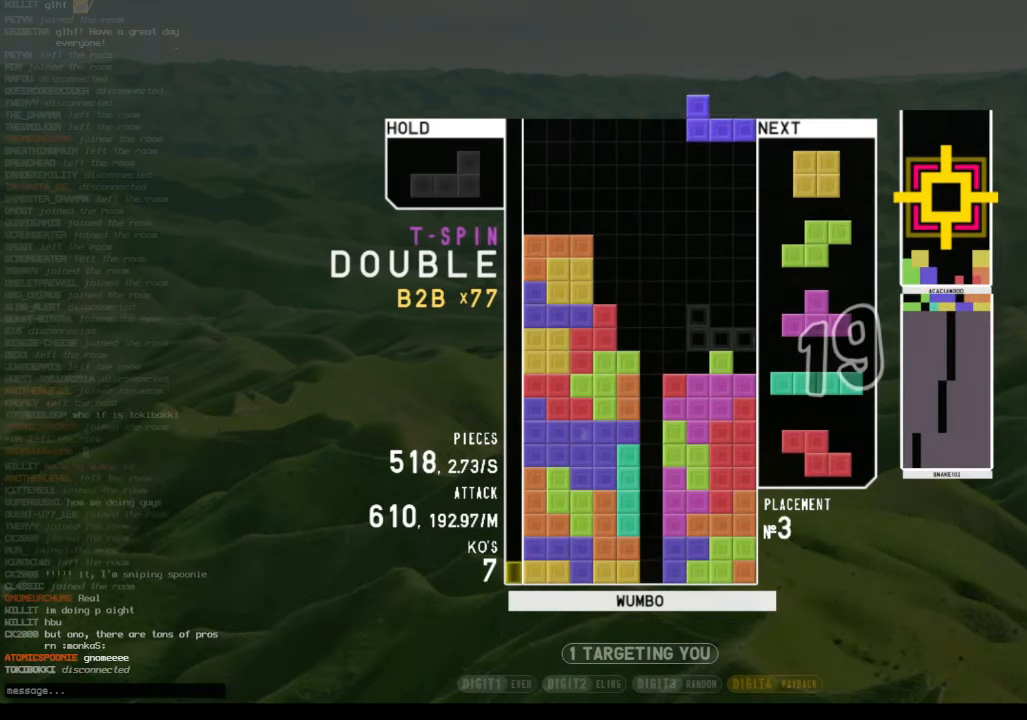
Gameplay with keyboard; each line is a JSON object with the keys held at the frame after it. "events" lists presses ("down") and releases ("up") of "c", "down", "left", "right", "shift", "up", "x" and "z" between this image and that frame as [ms after this image, input, new state], when the widget could be followed in between. No other keys are recorded. Mouse input is not recorded.
{"keys": ["down"], "events": [[67, "c", "up"], [67, "right", "up"], [100, "left", "down"], [167, "left", "up"], [167, "z", "down"], [300, "down", "down"], [300, "left", "down"], [300, "z", "up"], [333, "down", "up"], [466, "down", "down"], [466, "left", "up"]]}
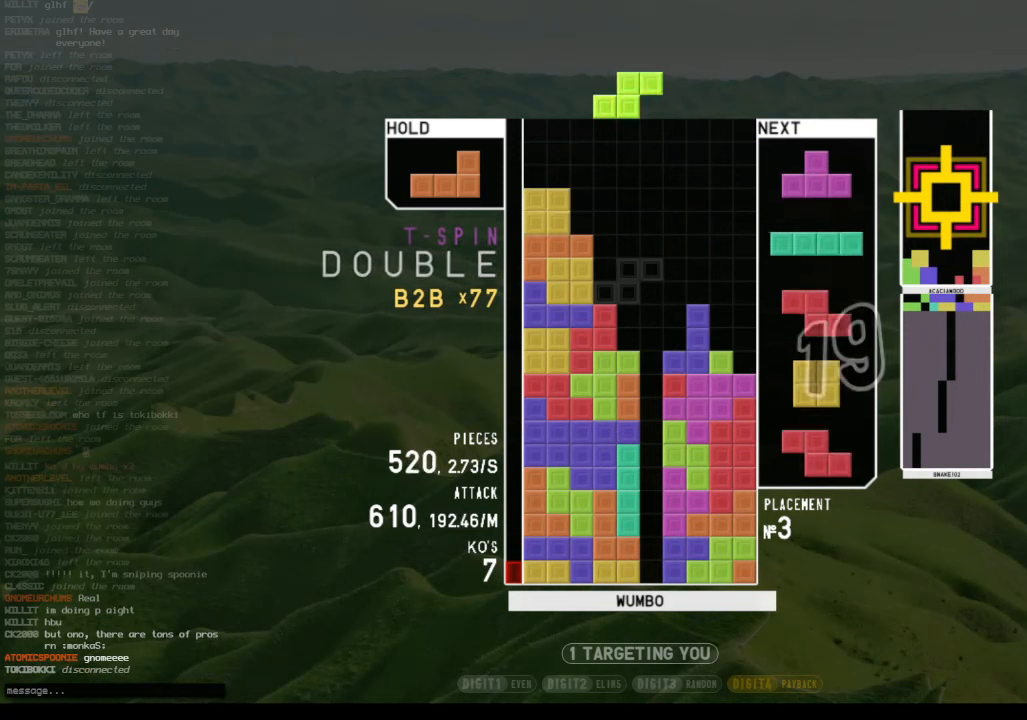
{"keys": ["left", "shift"], "events": [[33, "right", "down"], [66, "down", "up"], [166, "x", "down"], [233, "right", "up"], [266, "down", "down"], [266, "x", "up"], [300, "right", "down"], [366, "c", "down"], [366, "down", "up"], [433, "right", "up"], [433, "shift", "down"], [500, "c", "up"], [500, "left", "down"]]}
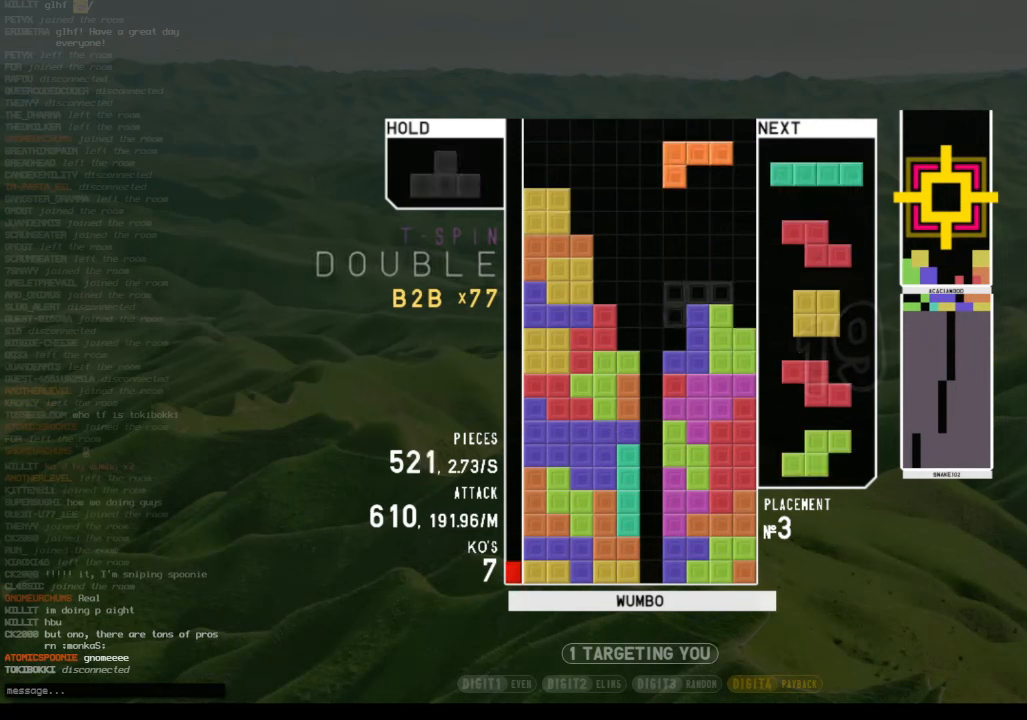
{"keys": ["right", "up", "z"], "events": [[33, "down", "down"], [33, "left", "up"], [33, "shift", "up"], [100, "right", "down"], [133, "down", "up"], [200, "x", "down"], [266, "right", "up"], [333, "down", "down"], [333, "x", "up"], [433, "c", "down"], [433, "down", "up"], [466, "z", "down"], [500, "c", "up"], [500, "right", "down"], [500, "up", "down"]]}
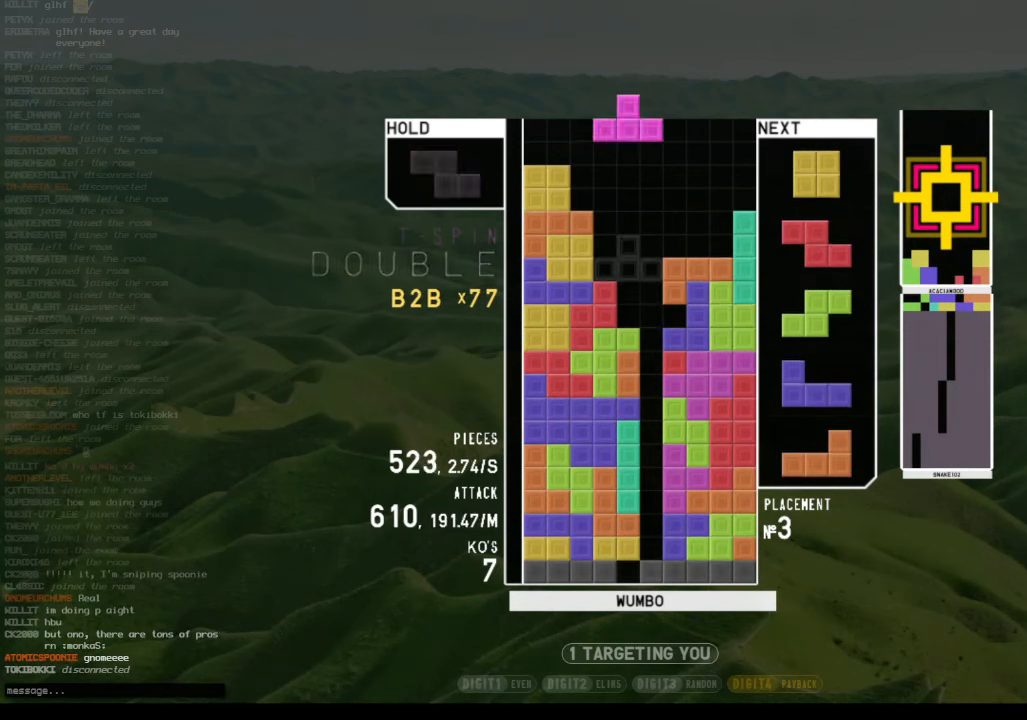
{"keys": ["left"], "events": [[66, "z", "up"], [100, "right", "up"], [166, "up", "up"], [166, "z", "down"], [233, "down", "down"], [233, "right", "down"], [300, "z", "up"], [333, "c", "down"], [333, "down", "up"], [433, "left", "down"], [433, "right", "up"], [466, "c", "up"]]}
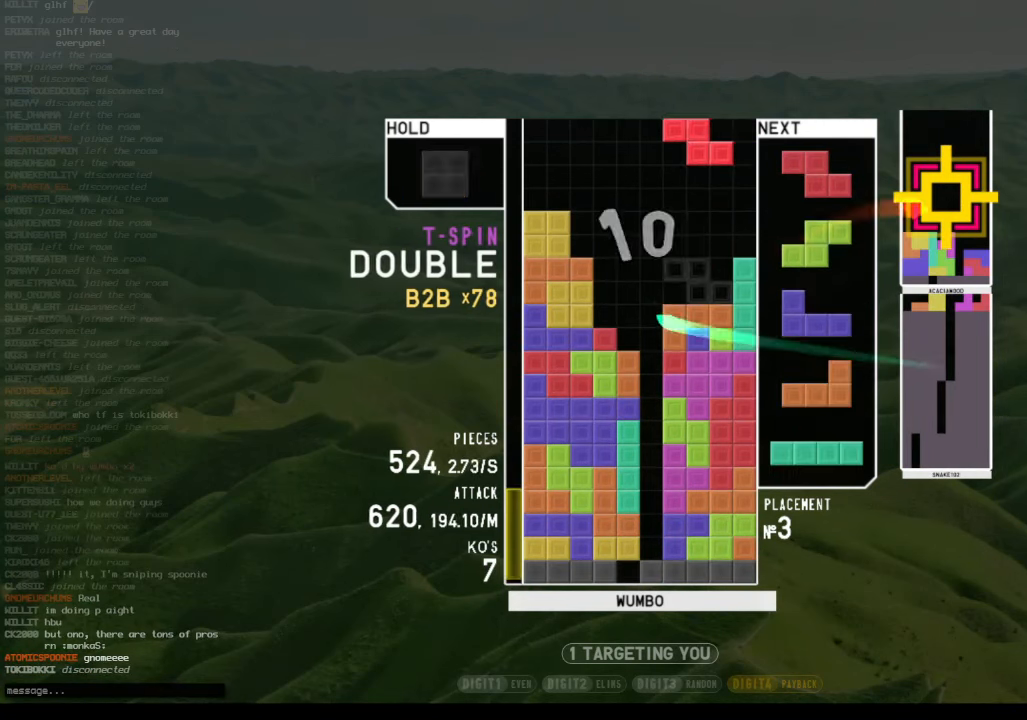
{"keys": ["down", "left"], "events": [[33, "down", "down"], [33, "left", "up"], [33, "right", "down"], [133, "down", "up"], [166, "x", "down"], [233, "right", "up"], [266, "down", "down"], [266, "x", "up"], [366, "down", "up"], [366, "z", "down"], [466, "down", "down"], [500, "left", "down"], [500, "z", "up"]]}
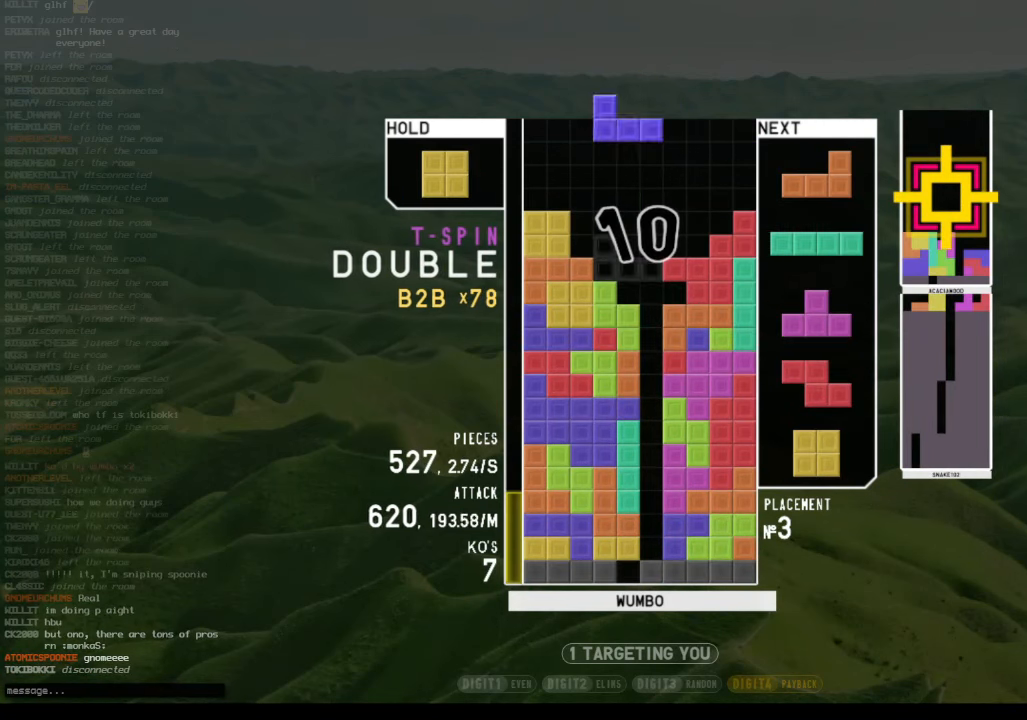
{"keys": ["right", "x"], "events": [[33, "down", "up"], [100, "c", "down"], [233, "c", "up"], [233, "left", "up"], [266, "down", "down"], [333, "right", "down"], [366, "down", "up"], [433, "x", "down"]]}
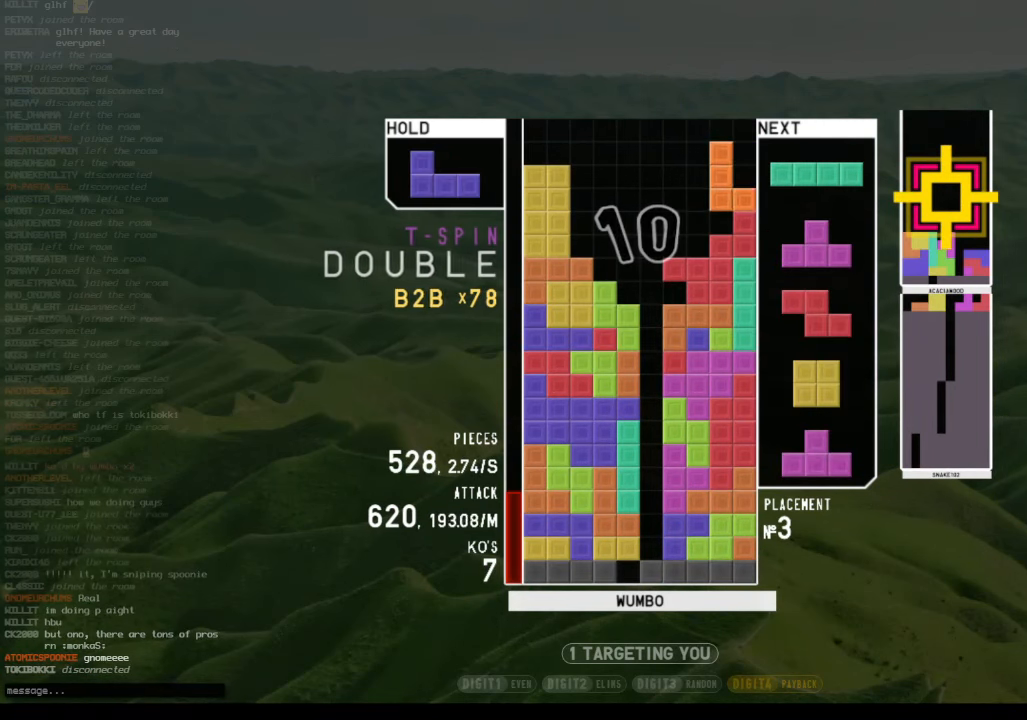
{"keys": [], "events": [[33, "right", "up"], [33, "x", "up"], [66, "left", "down"], [100, "left", "up"], [200, "right", "down"], [433, "right", "up"]]}
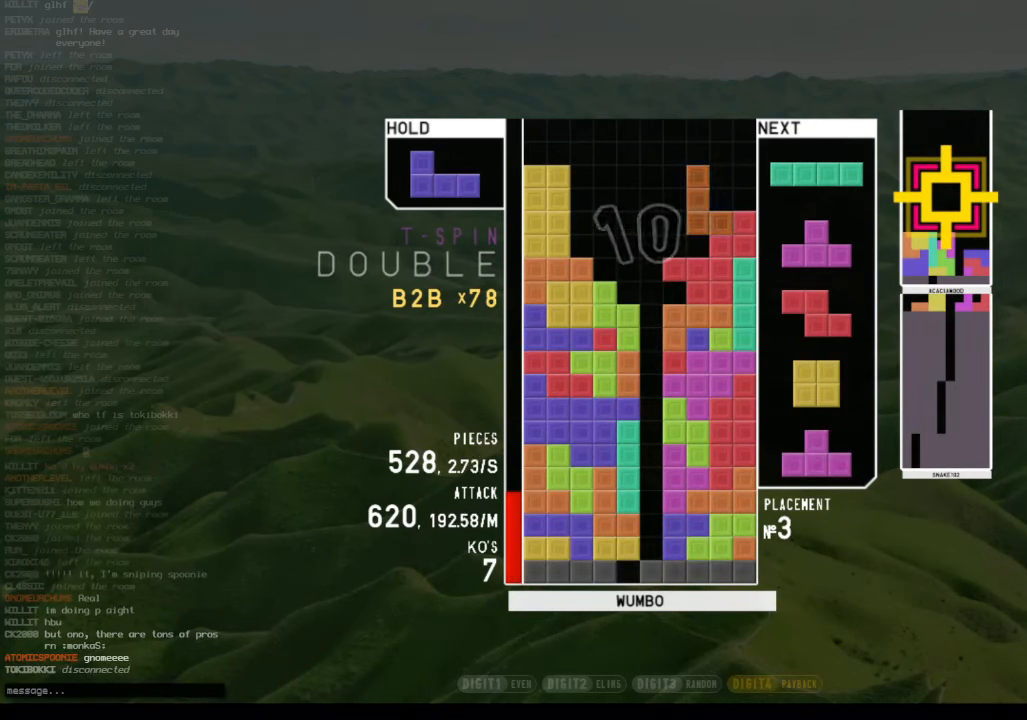
{"keys": ["x"], "events": [[33, "down", "down"], [66, "down", "up"], [133, "z", "down"], [233, "z", "up"], [300, "x", "down"], [400, "x", "up"], [500, "x", "down"]]}
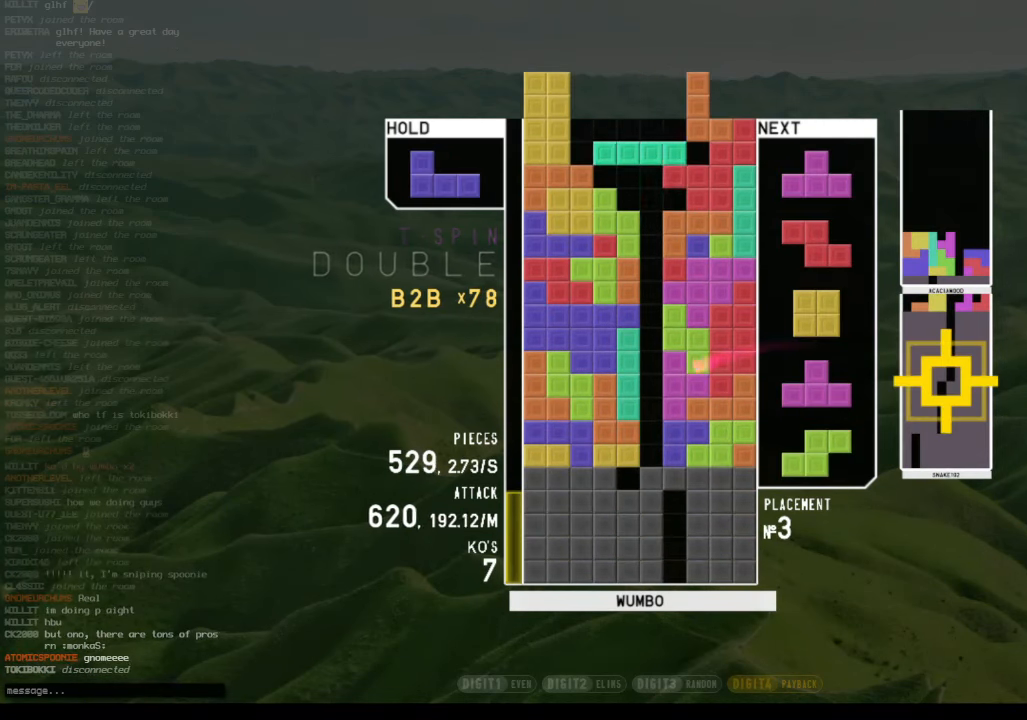
{"keys": ["z"], "events": [[133, "x", "up"], [333, "down", "down"], [433, "down", "up"], [500, "z", "down"]]}
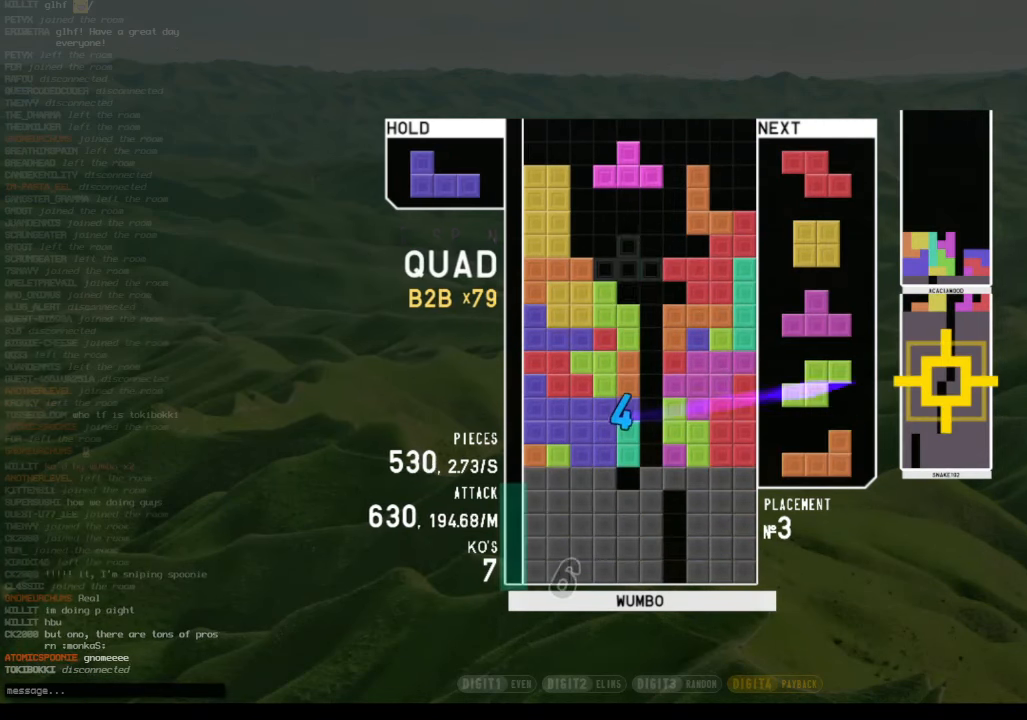
{"keys": ["z"], "events": [[66, "right", "down"], [66, "up", "down"], [100, "z", "up"], [200, "right", "up"], [266, "up", "up"], [266, "z", "down"]]}
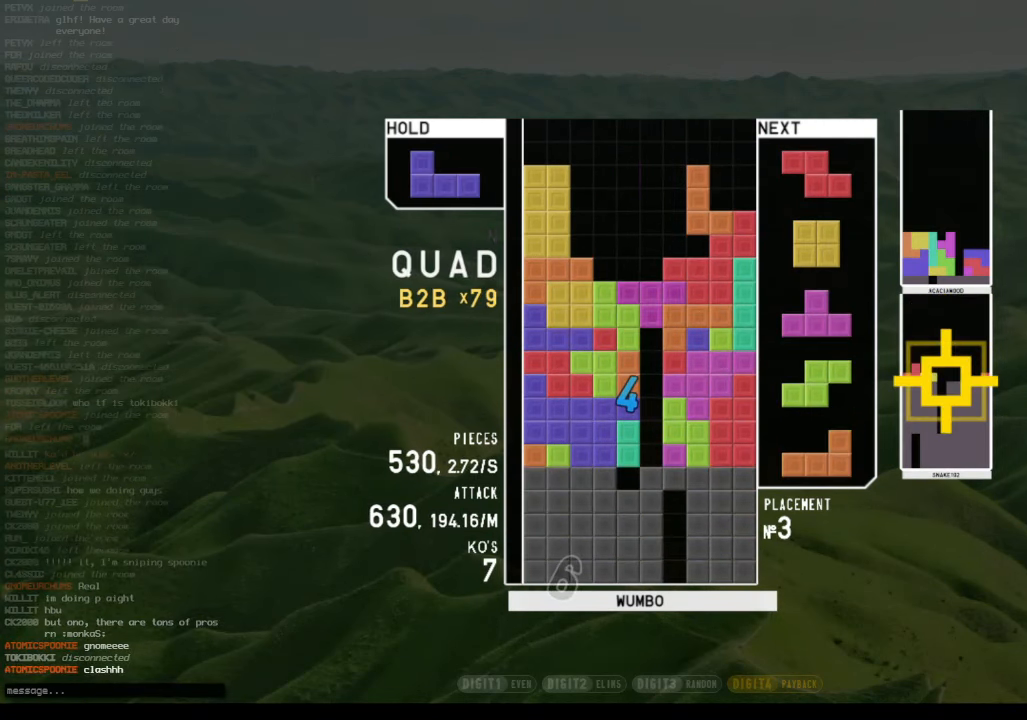
{"keys": ["down", "right"], "events": [[33, "z", "up"], [366, "left", "down"], [400, "left", "up"], [500, "down", "down"], [500, "right", "down"]]}
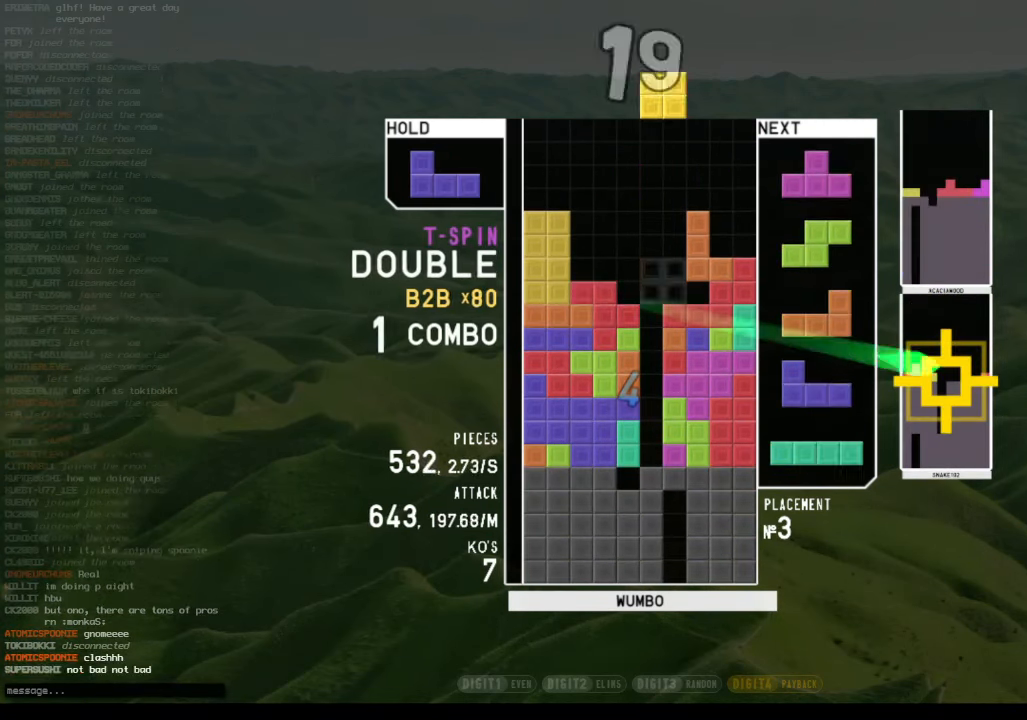
{"keys": ["left", "shift"], "events": [[33, "down", "up"], [234, "right", "up"], [334, "down", "down"], [367, "down", "up"], [434, "c", "down"], [467, "left", "down"], [467, "shift", "down"], [500, "c", "up"]]}
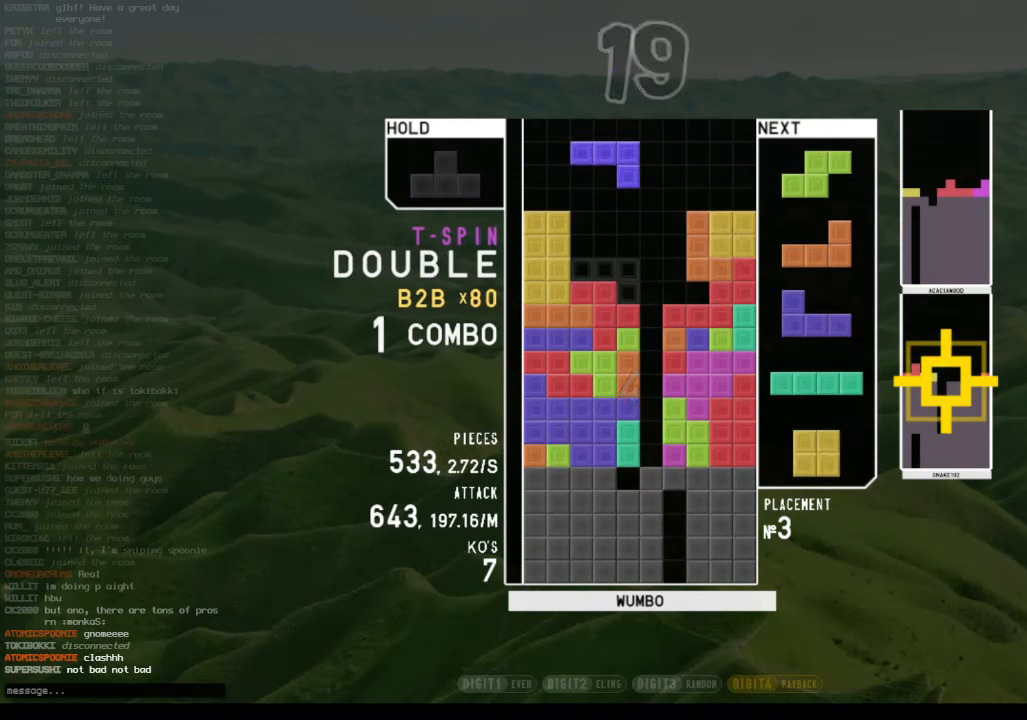
{"keys": ["right", "x"], "events": [[67, "left", "up"], [100, "shift", "up"], [167, "down", "down"], [234, "c", "down"], [234, "down", "up"], [300, "left", "down"], [334, "left", "up"], [400, "c", "up"], [400, "down", "down"], [434, "down", "up"], [500, "right", "down"], [500, "x", "down"]]}
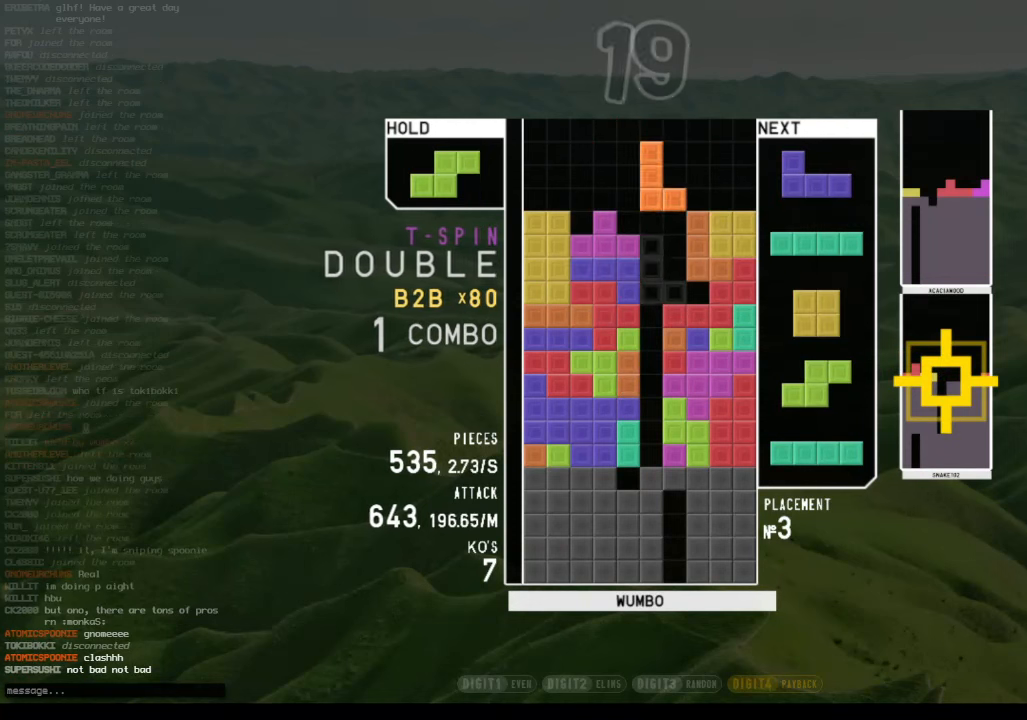
{"keys": [], "events": [[34, "up", "down"], [67, "x", "up"], [167, "up", "up"], [234, "right", "up"], [267, "down", "down"], [300, "left", "down"], [367, "c", "down"], [367, "down", "up"], [467, "c", "up"], [467, "left", "up"]]}
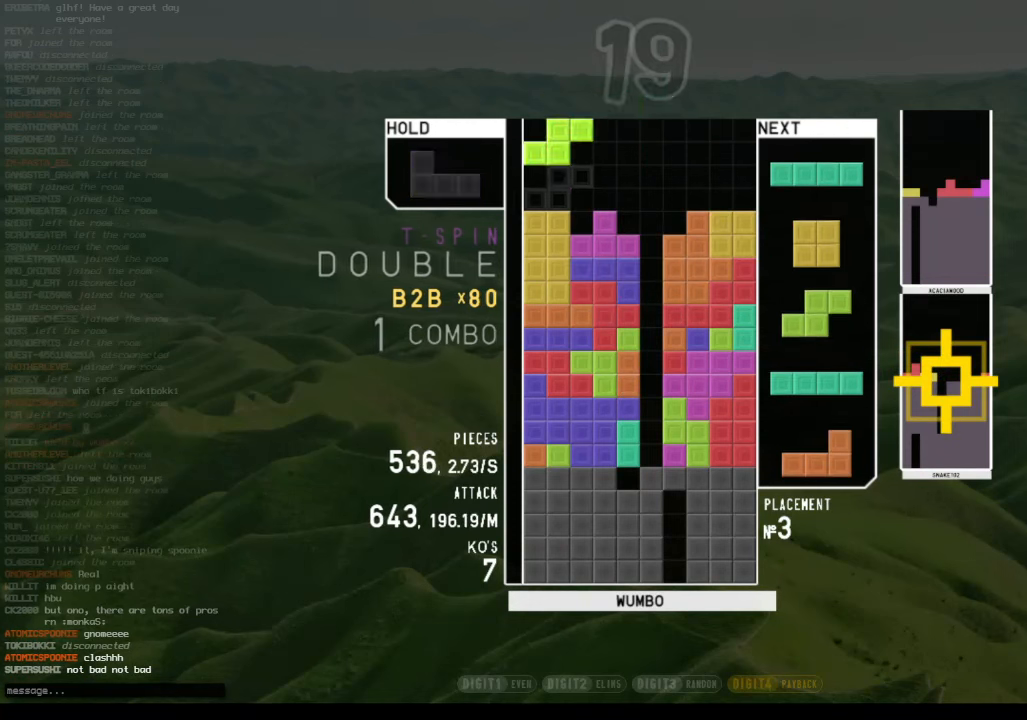
{"keys": ["right"], "events": [[34, "down", "down"], [34, "x", "down"], [100, "left", "down"], [134, "down", "up"], [134, "x", "up"], [200, "c", "down"], [267, "x", "down"], [334, "c", "up"], [334, "down", "down"], [334, "left", "up"], [367, "right", "down"], [367, "x", "up"], [434, "down", "up"]]}
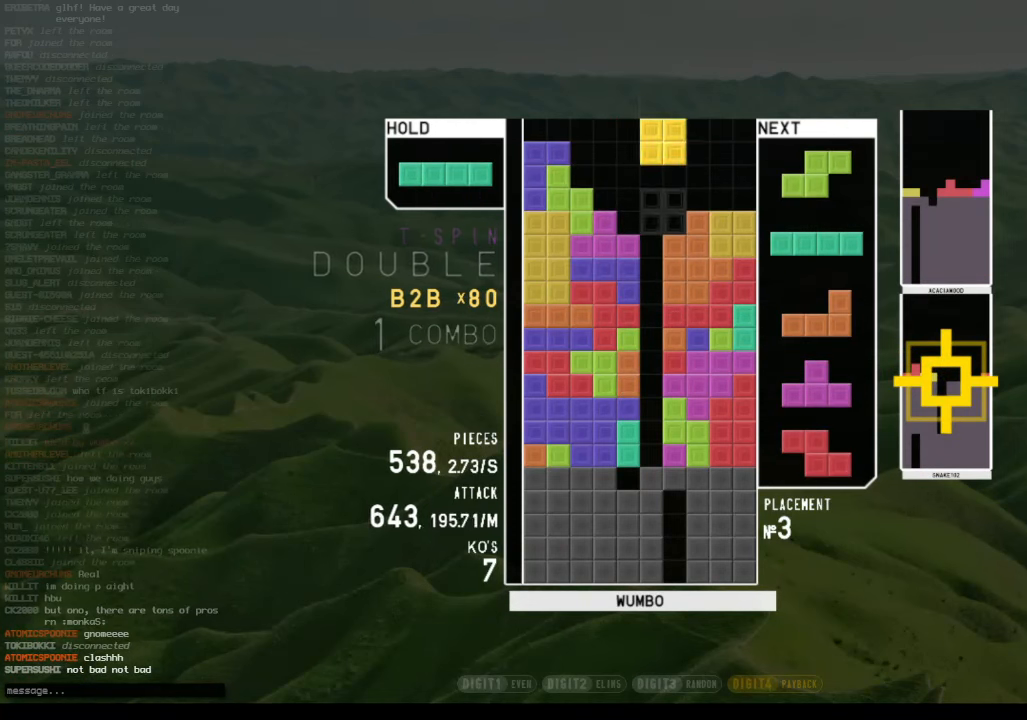
{"keys": [], "events": [[167, "right", "up"], [200, "right", "down"], [300, "right", "up"], [400, "down", "down"], [434, "down", "up"]]}
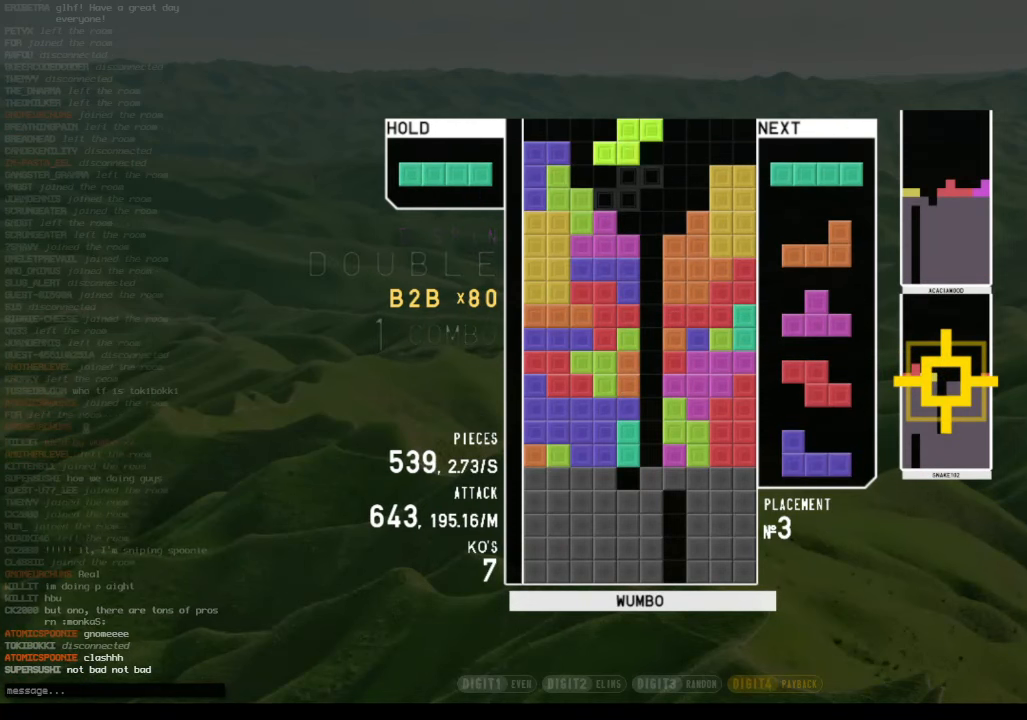
{"keys": ["c", "right"], "events": [[34, "c", "down"], [134, "x", "down"], [167, "c", "up"], [267, "x", "up"], [300, "down", "down"], [400, "c", "down"], [400, "down", "up"], [500, "right", "down"]]}
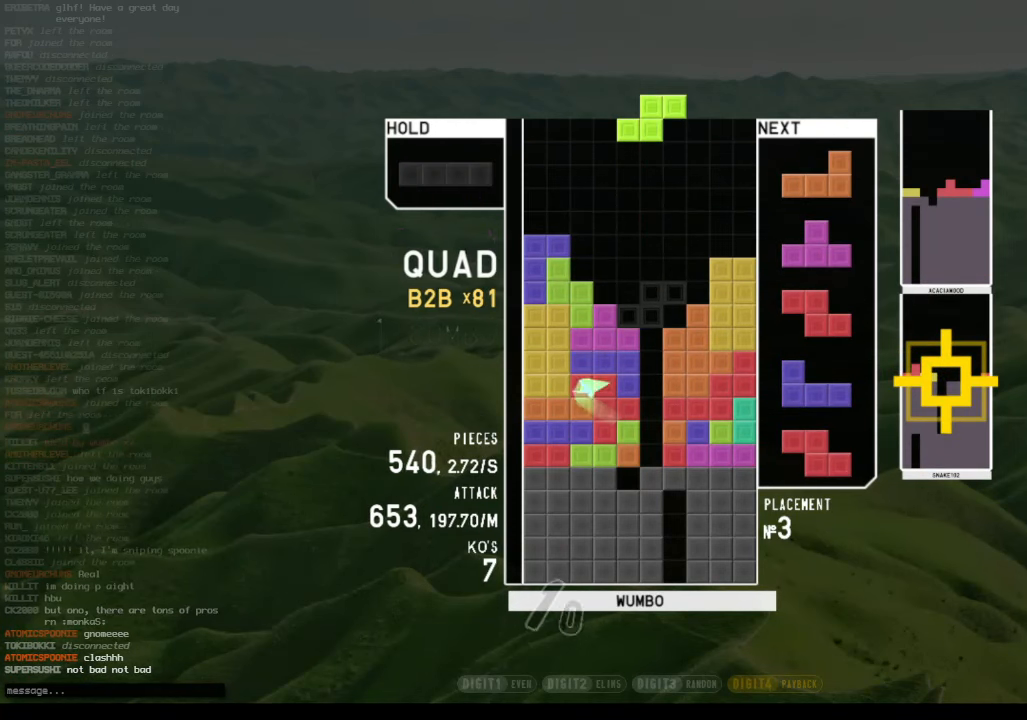
{"keys": ["left"], "events": [[34, "c", "up"], [34, "right", "up"], [134, "right", "down"], [200, "right", "up"], [234, "down", "down"], [267, "down", "up"], [334, "x", "down"], [367, "left", "down"], [434, "left", "up"], [467, "x", "up"], [500, "left", "down"]]}
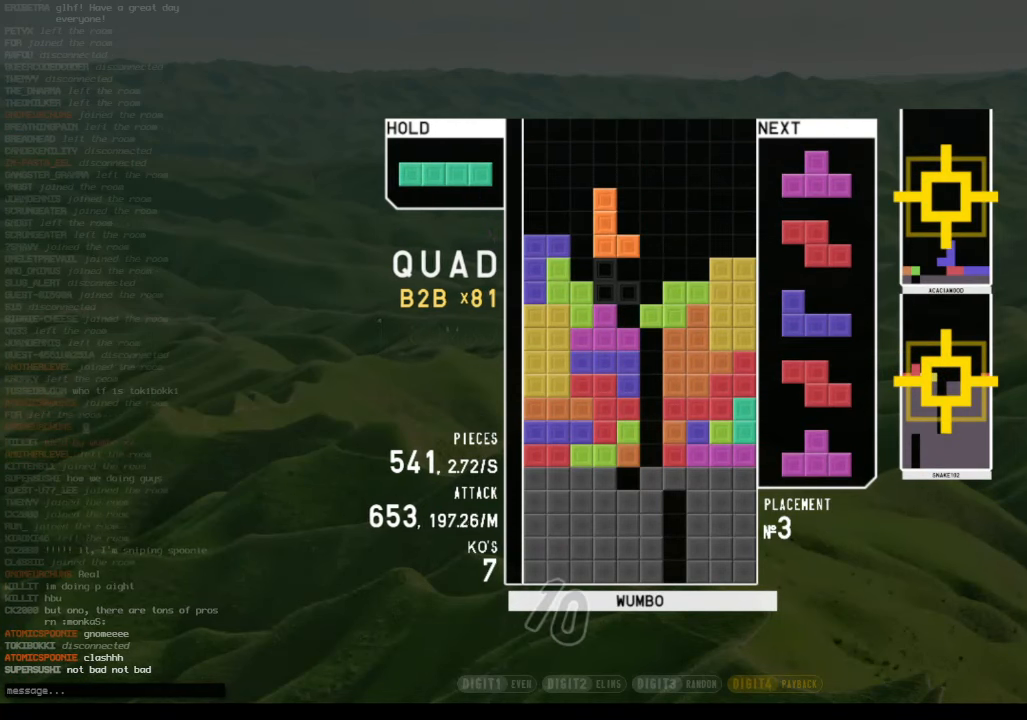
{"keys": ["down", "x"], "events": [[67, "left", "up"], [100, "down", "down"], [200, "down", "up"], [234, "x", "down"], [300, "up", "down"], [334, "x", "up"], [400, "up", "up"], [434, "x", "down"], [500, "down", "down"]]}
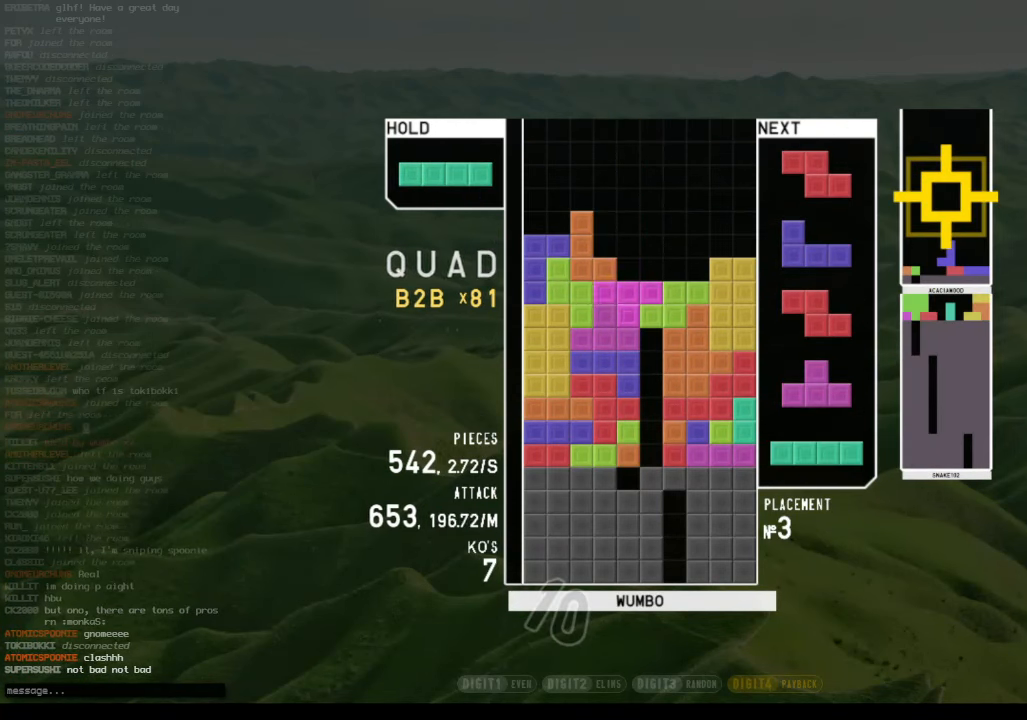
{"keys": ["c"], "events": [[67, "right", "down"], [67, "x", "up"], [134, "down", "up"], [234, "right", "up"], [267, "z", "down"], [367, "down", "down"], [400, "down", "up"], [400, "z", "up"], [467, "c", "down"]]}
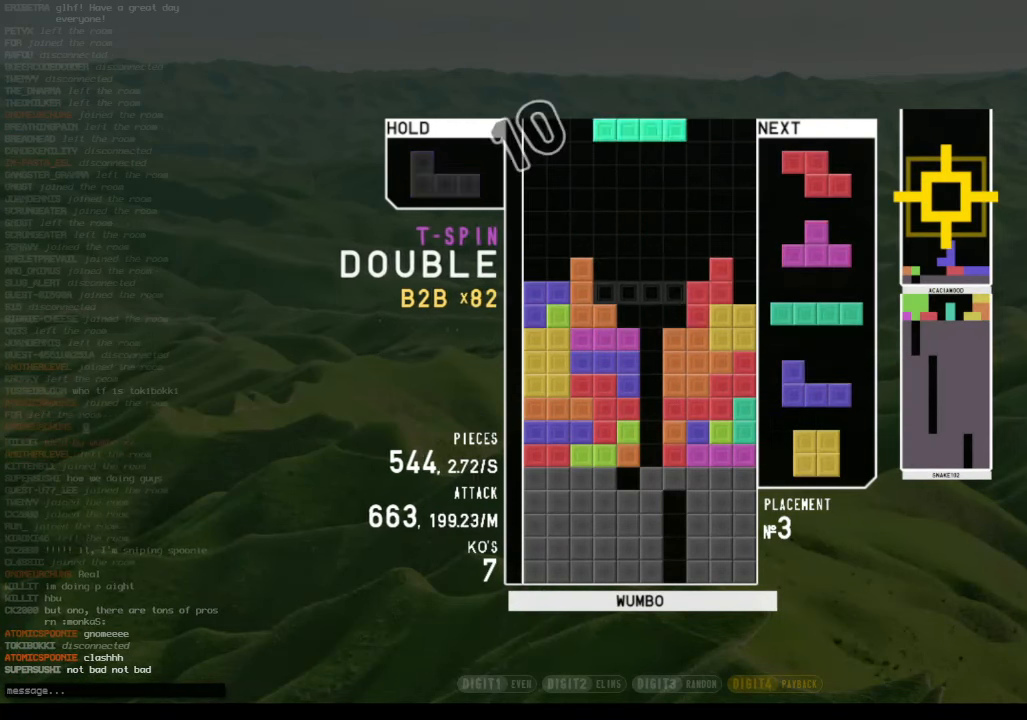
{"keys": [], "events": [[34, "x", "down"], [100, "c", "up"], [100, "down", "down"], [134, "x", "up"], [200, "down", "up"], [234, "right", "down"], [234, "x", "down"], [334, "right", "up"], [367, "x", "up"], [434, "right", "down"], [467, "right", "up"]]}
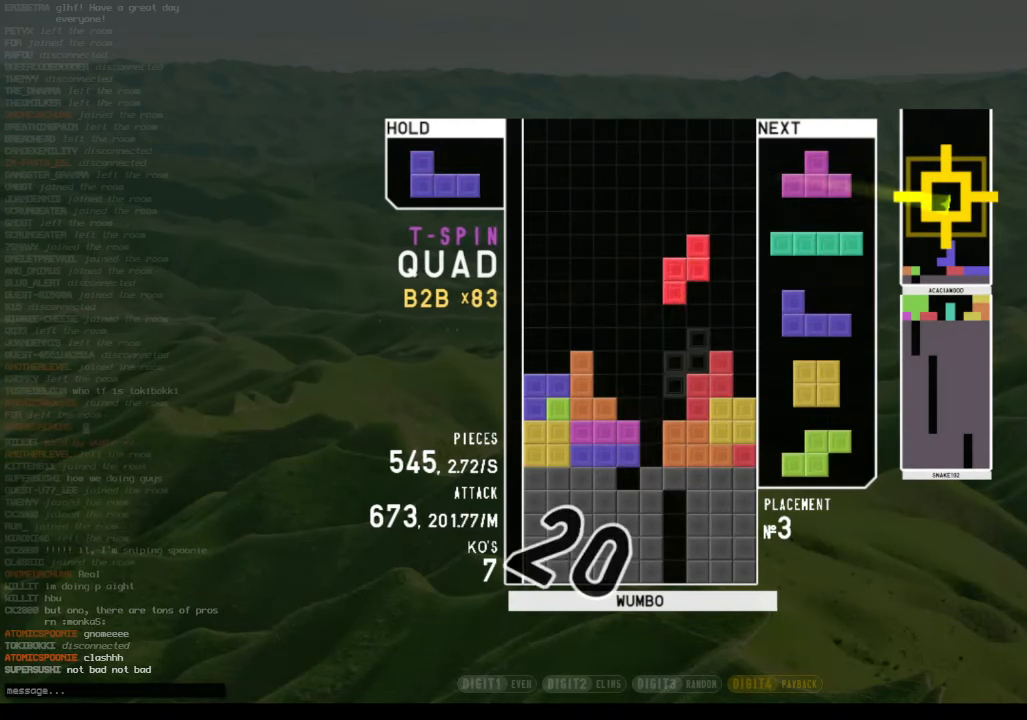
{"keys": ["z"], "events": [[167, "down", "down"], [200, "down", "up"], [267, "z", "down"], [300, "right", "down"], [300, "up", "down"], [334, "z", "up"], [400, "right", "up"], [434, "up", "up"], [434, "z", "down"]]}
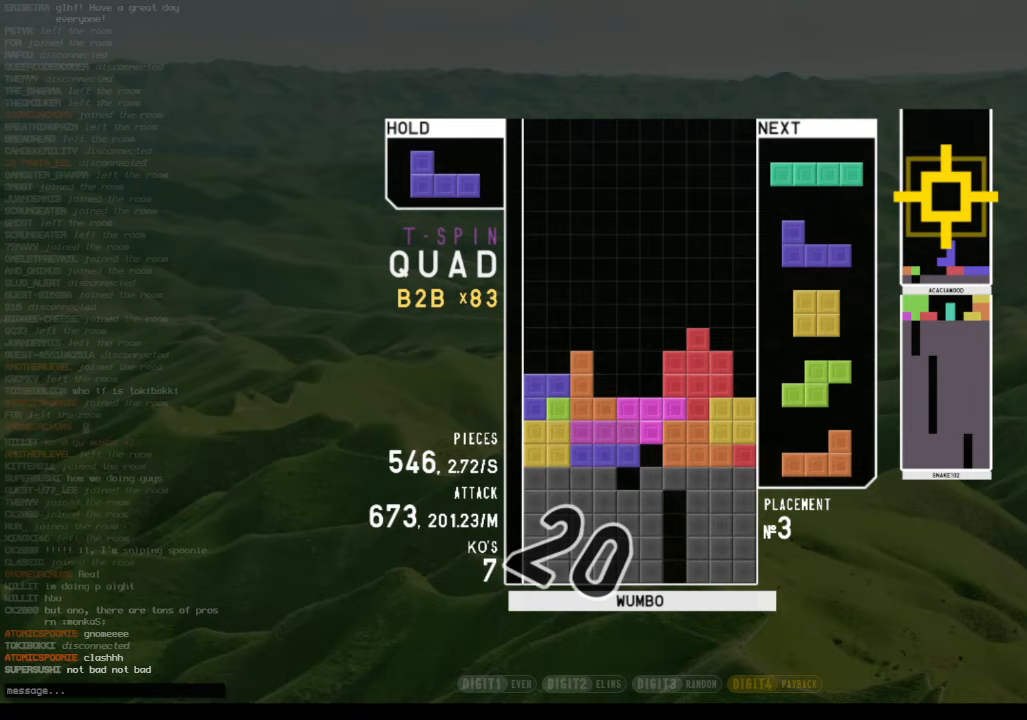
{"keys": ["right", "x"], "events": [[33, "down", "down"], [67, "right", "down"], [67, "z", "up"], [133, "down", "up"], [167, "x", "down"], [367, "down", "down"], [367, "x", "up"], [467, "down", "up"], [500, "x", "down"]]}
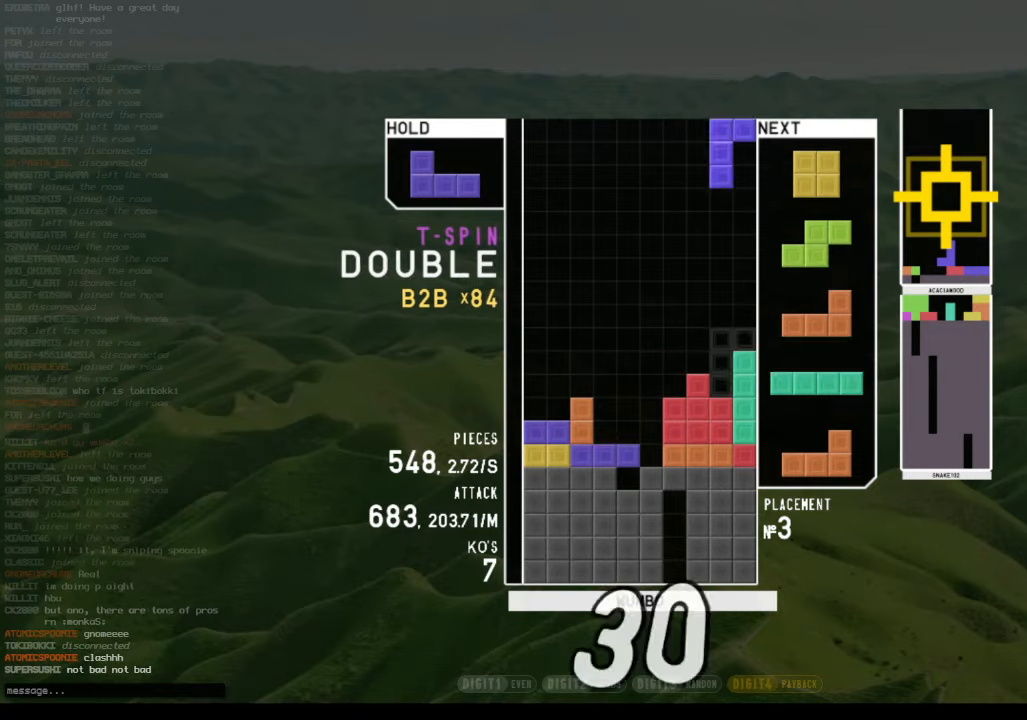
{"keys": ["left"], "events": [[33, "right", "up"], [100, "down", "down"], [133, "x", "up"], [200, "down", "up"], [233, "left", "down"], [333, "down", "down"], [333, "left", "up"], [433, "down", "up"], [433, "left", "down"]]}
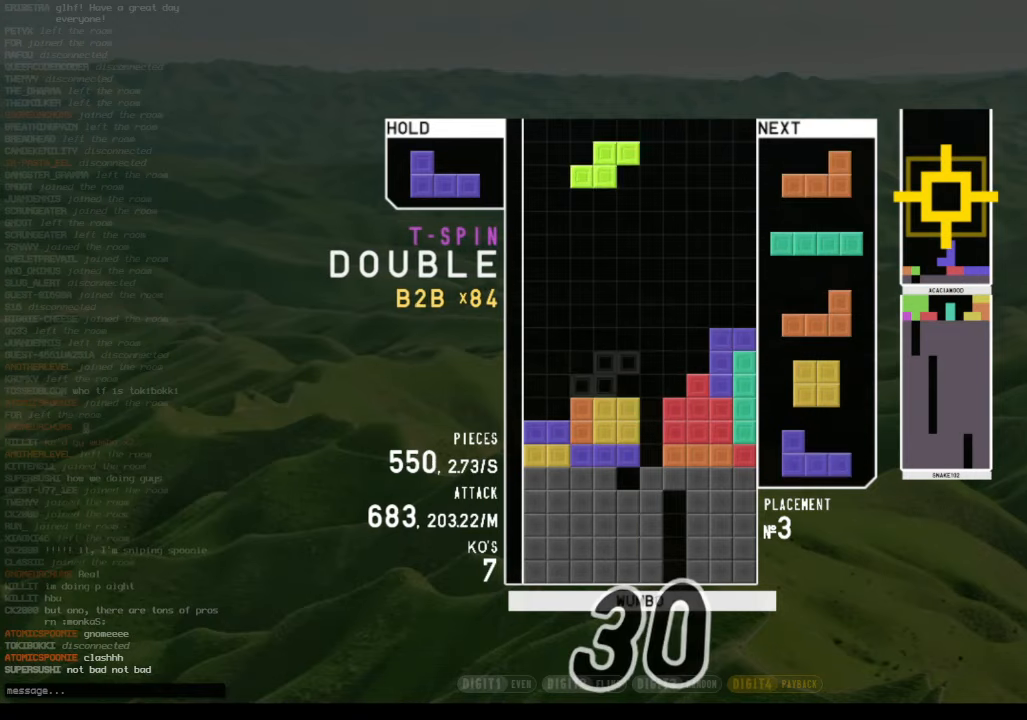
{"keys": [], "events": [[100, "down", "down"], [200, "down", "up"], [200, "shift", "down"], [300, "left", "up"], [333, "shift", "up"], [433, "down", "down"], [467, "down", "up"]]}
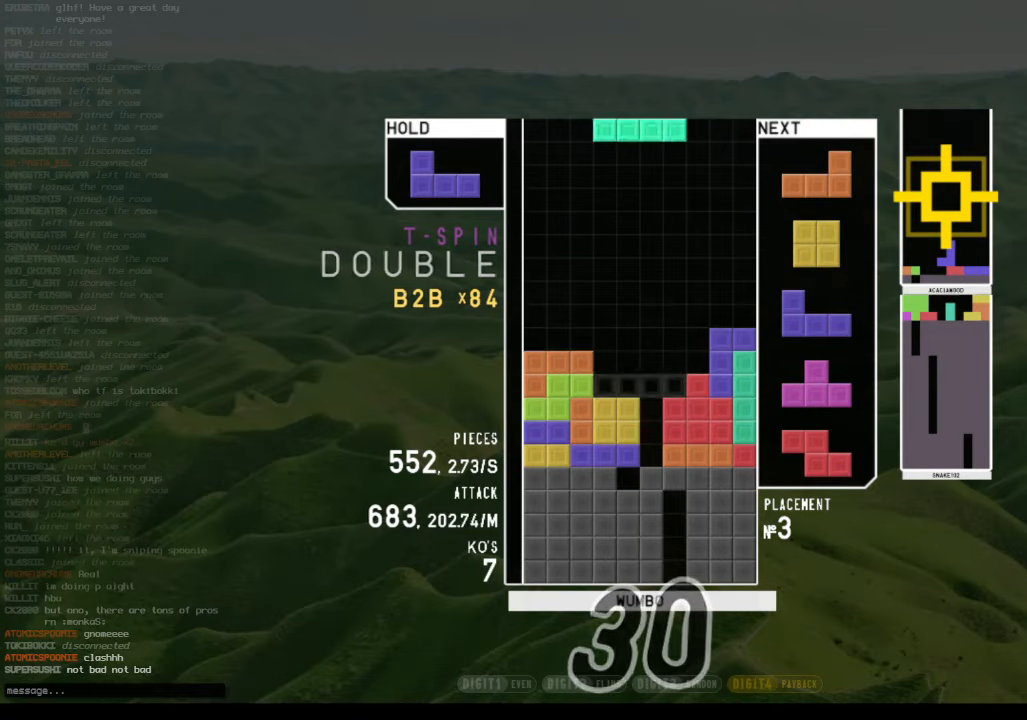
{"keys": ["x"], "events": [[133, "c", "down"], [167, "left", "down"], [267, "c", "up"], [367, "left", "up"], [400, "down", "down"], [500, "down", "up"], [500, "x", "down"]]}
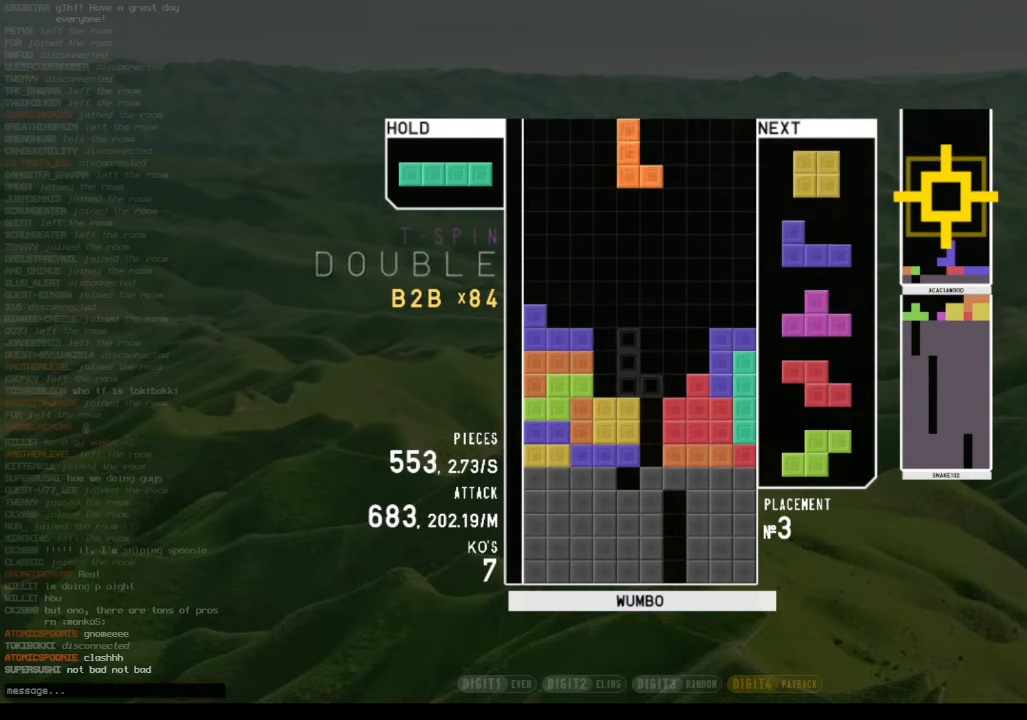
{"keys": ["right", "z"], "events": [[33, "left", "down"], [133, "down", "down"], [133, "left", "up"], [133, "x", "up"], [200, "right", "down"], [233, "down", "up"], [433, "down", "down"], [500, "down", "up"], [500, "z", "down"]]}
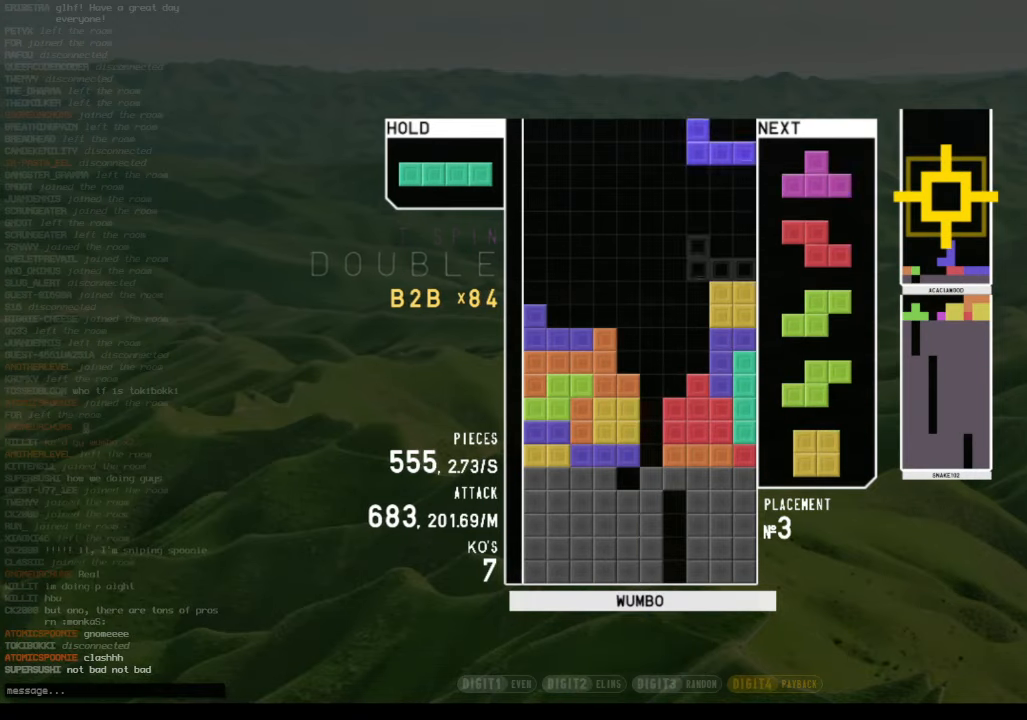
{"keys": [], "events": [[67, "right", "up"], [167, "down", "down"], [167, "z", "up"], [200, "down", "up"], [233, "right", "down"], [233, "x", "down"], [300, "right", "up"], [400, "x", "up"], [433, "right", "down"], [500, "right", "up"]]}
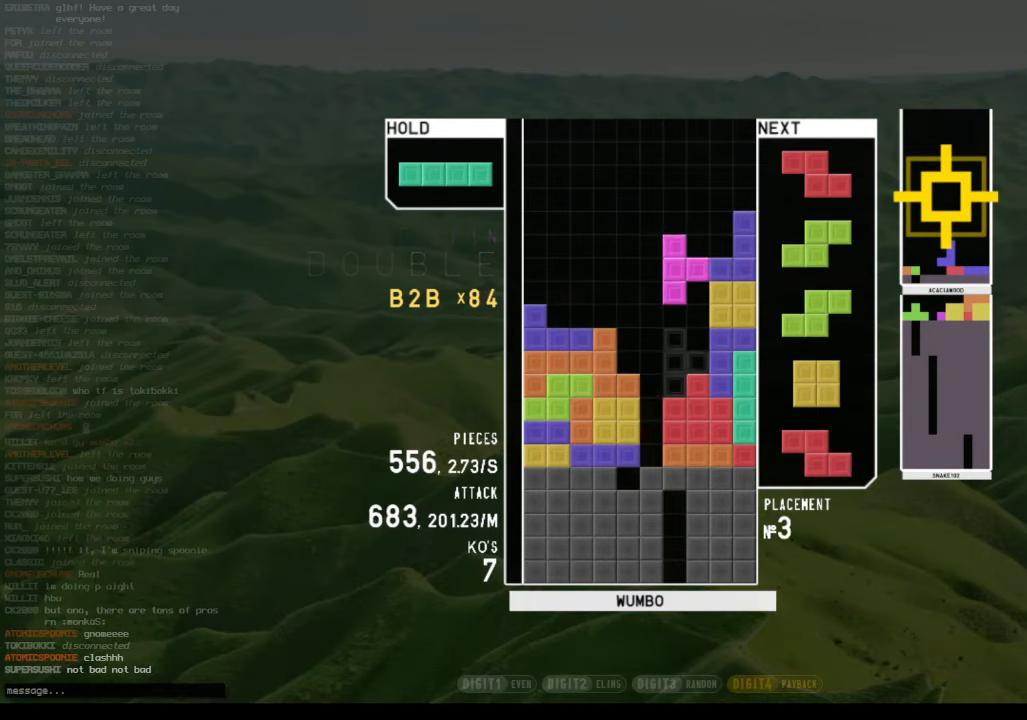
{"keys": [], "events": [[133, "down", "down"], [233, "c", "down"], [233, "down", "up"], [300, "x", "down"], [367, "c", "up"], [500, "x", "up"]]}
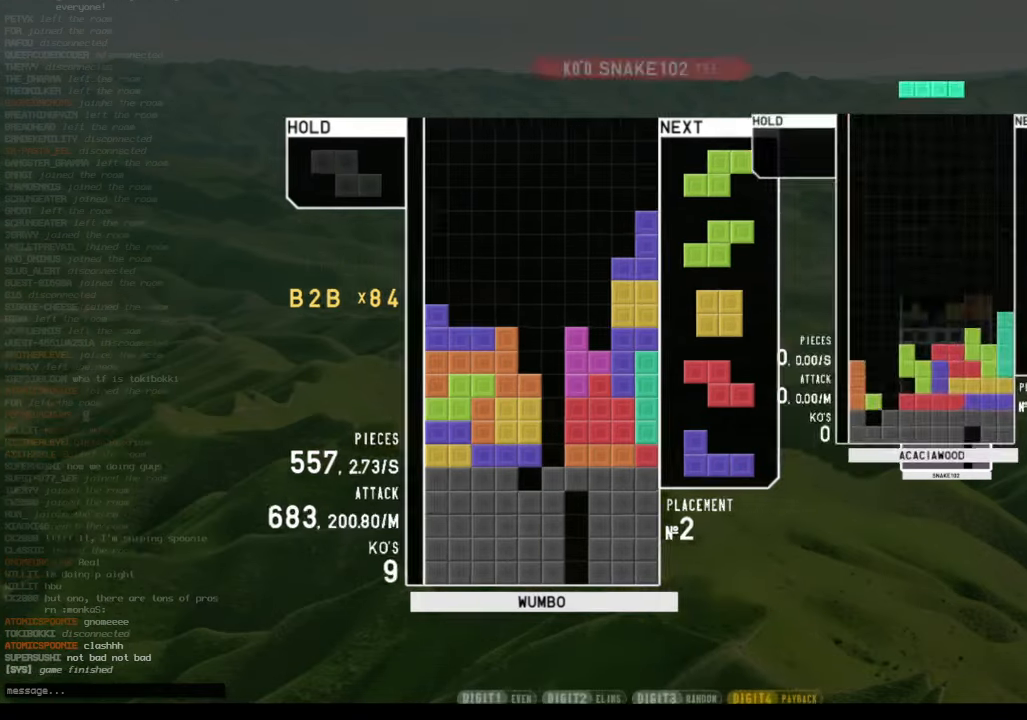
{"keys": [], "events": [[100, "down", "down"], [200, "down", "up"], [200, "left", "down"], [267, "c", "down"], [367, "c", "up"], [367, "left", "up"]]}